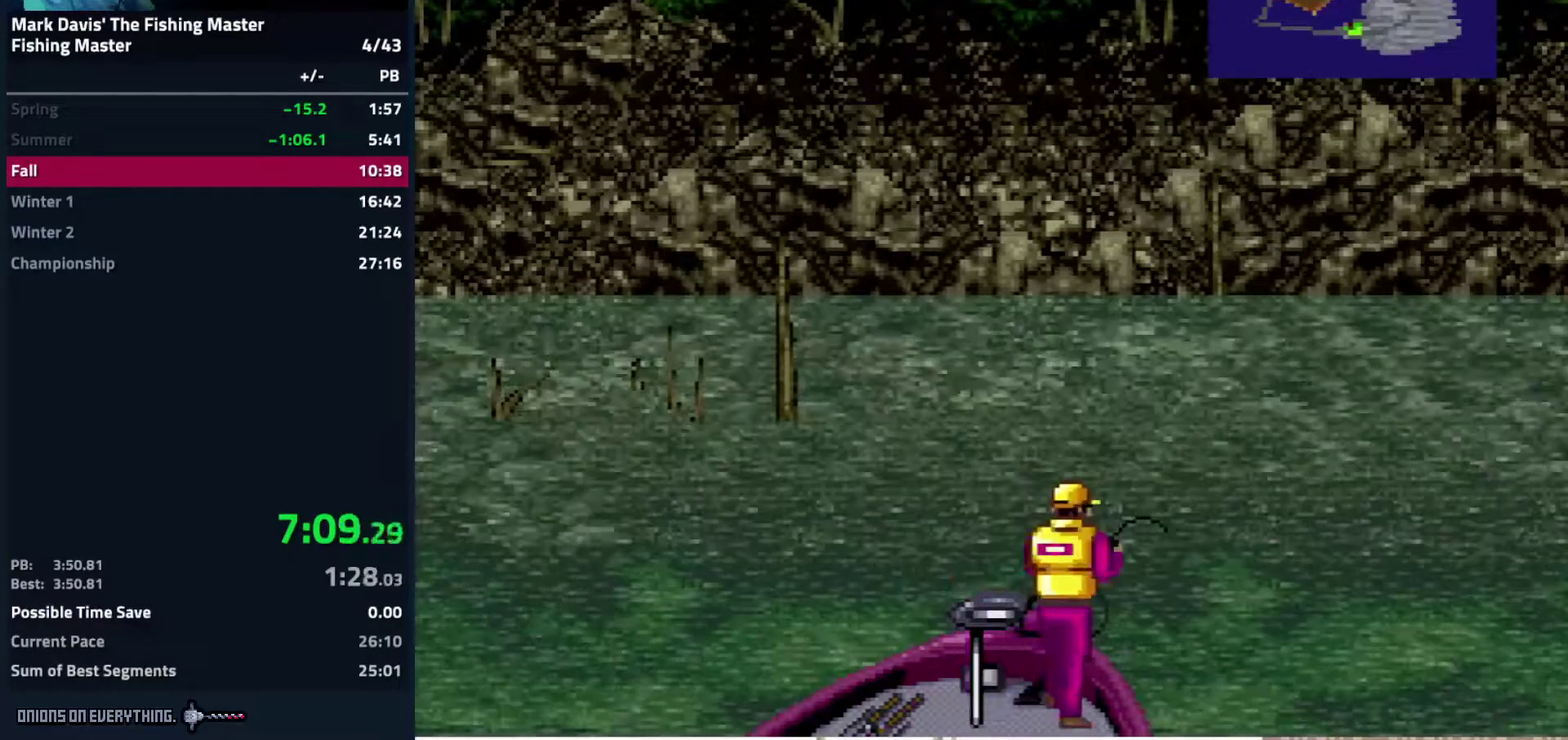
Gameplay with a controller (Nintendo layout); each line is a JSON object with the inputs held at the frame after it (dt_ms = milliseconds from this image to that frame). "events" lists button and stick changes between this image and that frame as [ms after this image, input, new state], when the widget could be followed in between. Not read: L3 R3.
{"dt_ms": 500, "buttons": ["A", "DPAD_DOWN"], "events": [[50, "A", "up"], [200, "A", "down"], [233, "A", "up"], [283, "A", "down"], [300, "A", "up"], [367, "A", "down"], [450, "A", "up"], [500, "A", "down"]]}
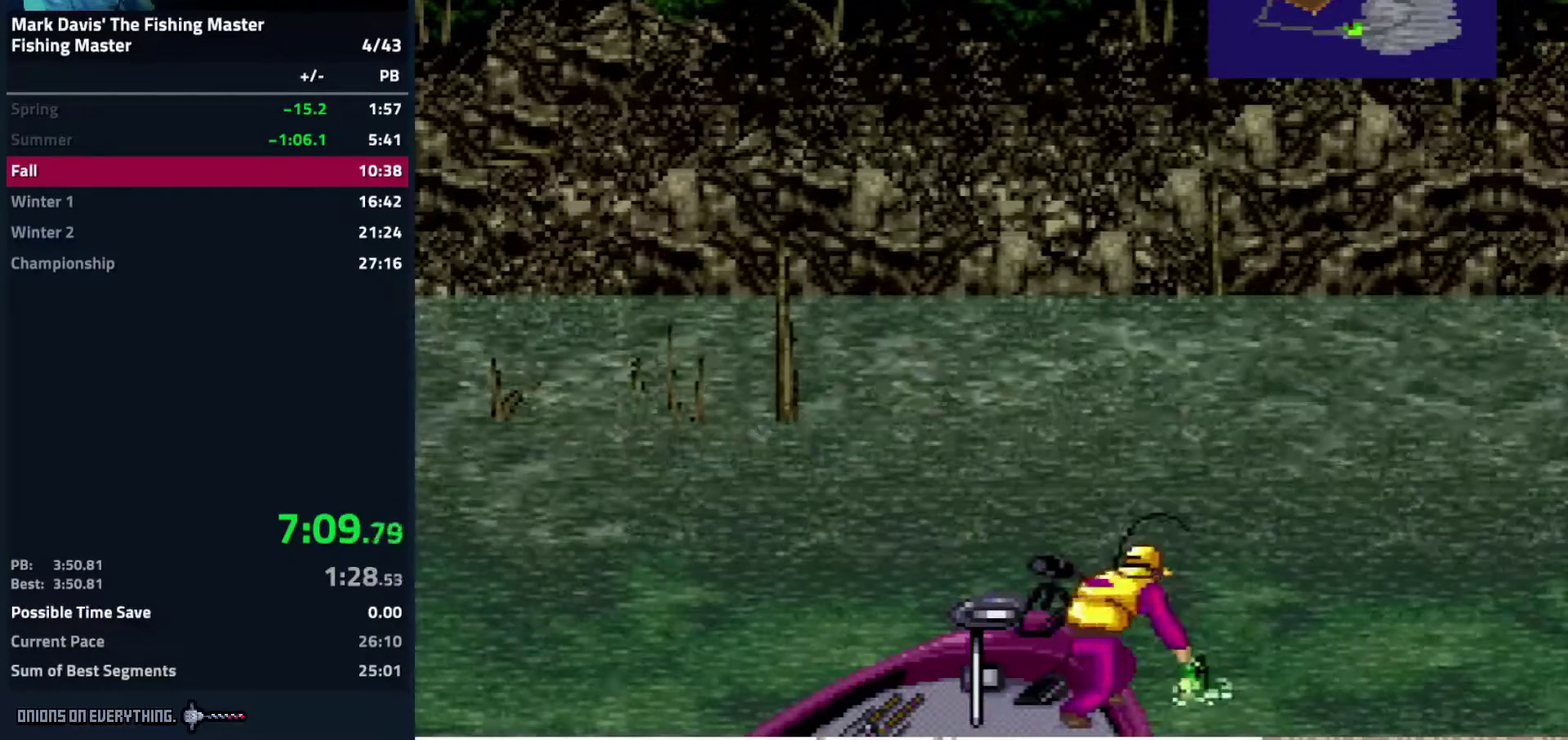
{"dt_ms": 500, "buttons": ["A"], "events": [[33, "A", "up"], [67, "A", "down"], [133, "A", "up"], [183, "A", "down"], [200, "A", "up"], [267, "A", "down"], [333, "A", "up"], [350, "A", "down"], [367, "A", "up"], [383, "A", "down"], [500, "DPAD_DOWN", "up"]]}
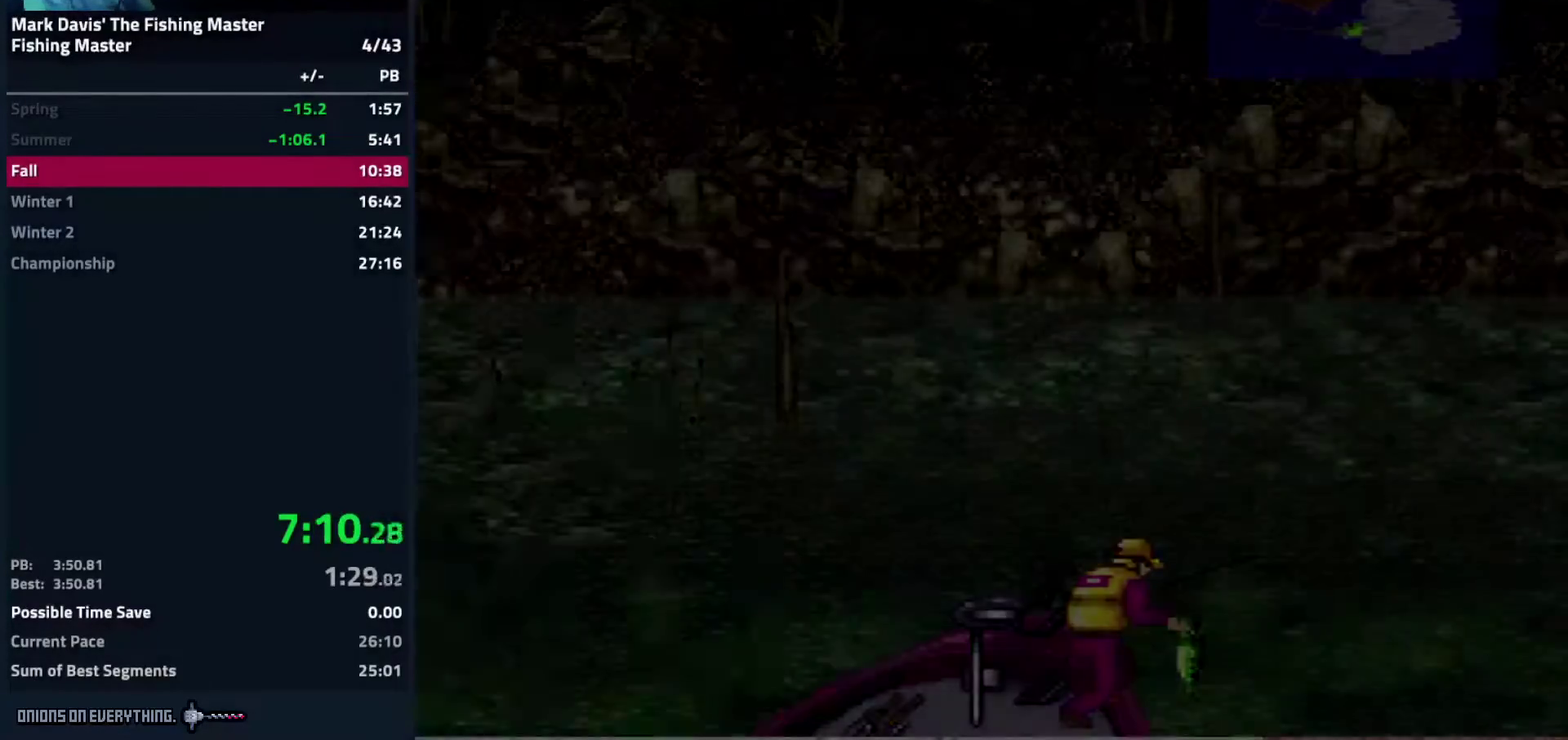
{"dt_ms": 500, "buttons": [], "events": [[100, "A", "up"], [150, "A", "down"], [200, "A", "up"], [233, "A", "down"], [283, "A", "up"], [333, "A", "down"], [400, "A", "up"]]}
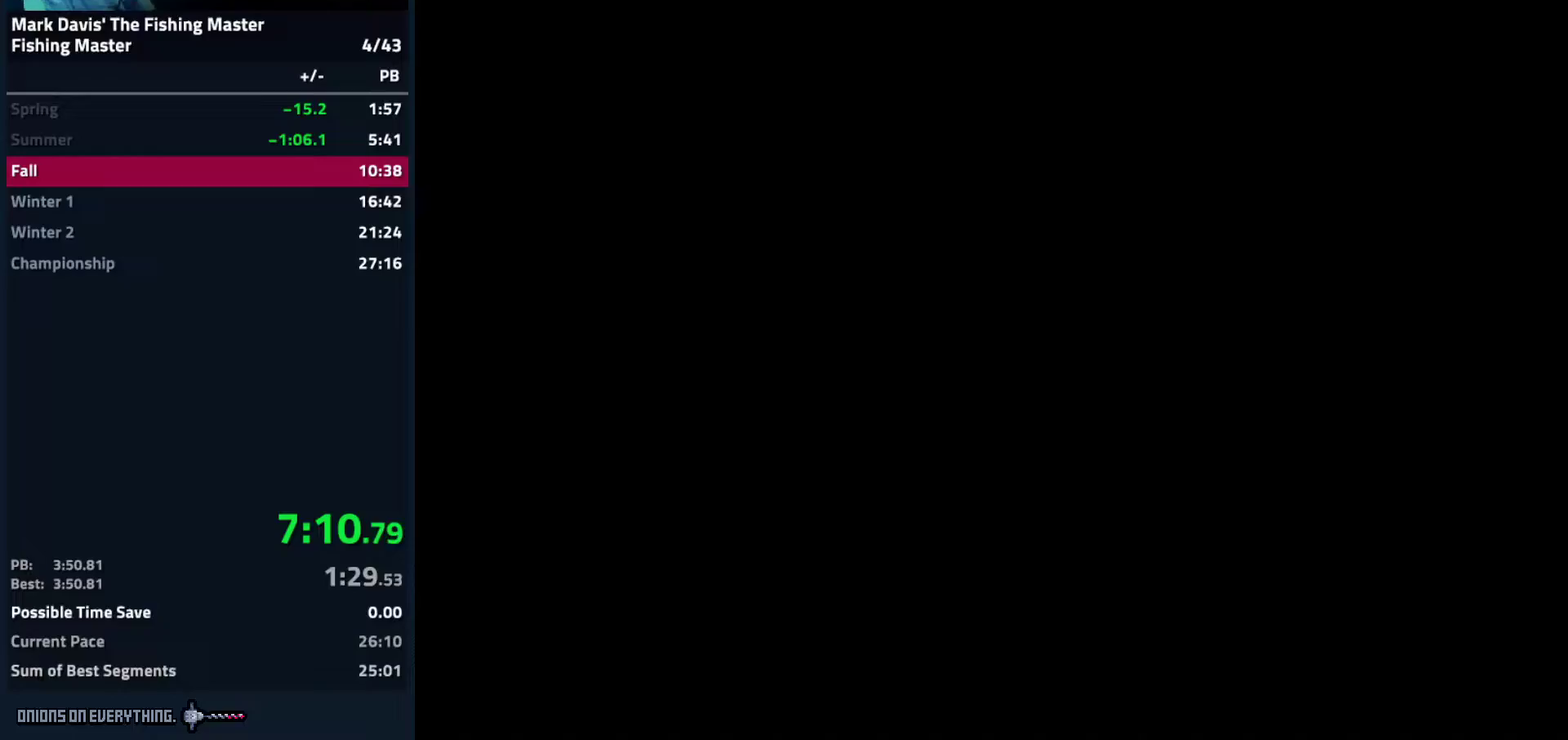
{"dt_ms": 500, "buttons": ["A"], "events": [[17, "A", "down"], [67, "A", "up"], [117, "A", "down"], [150, "A", "up"], [217, "A", "down"], [250, "A", "up"], [283, "A", "down"], [433, "A", "up"], [467, "A", "down"]]}
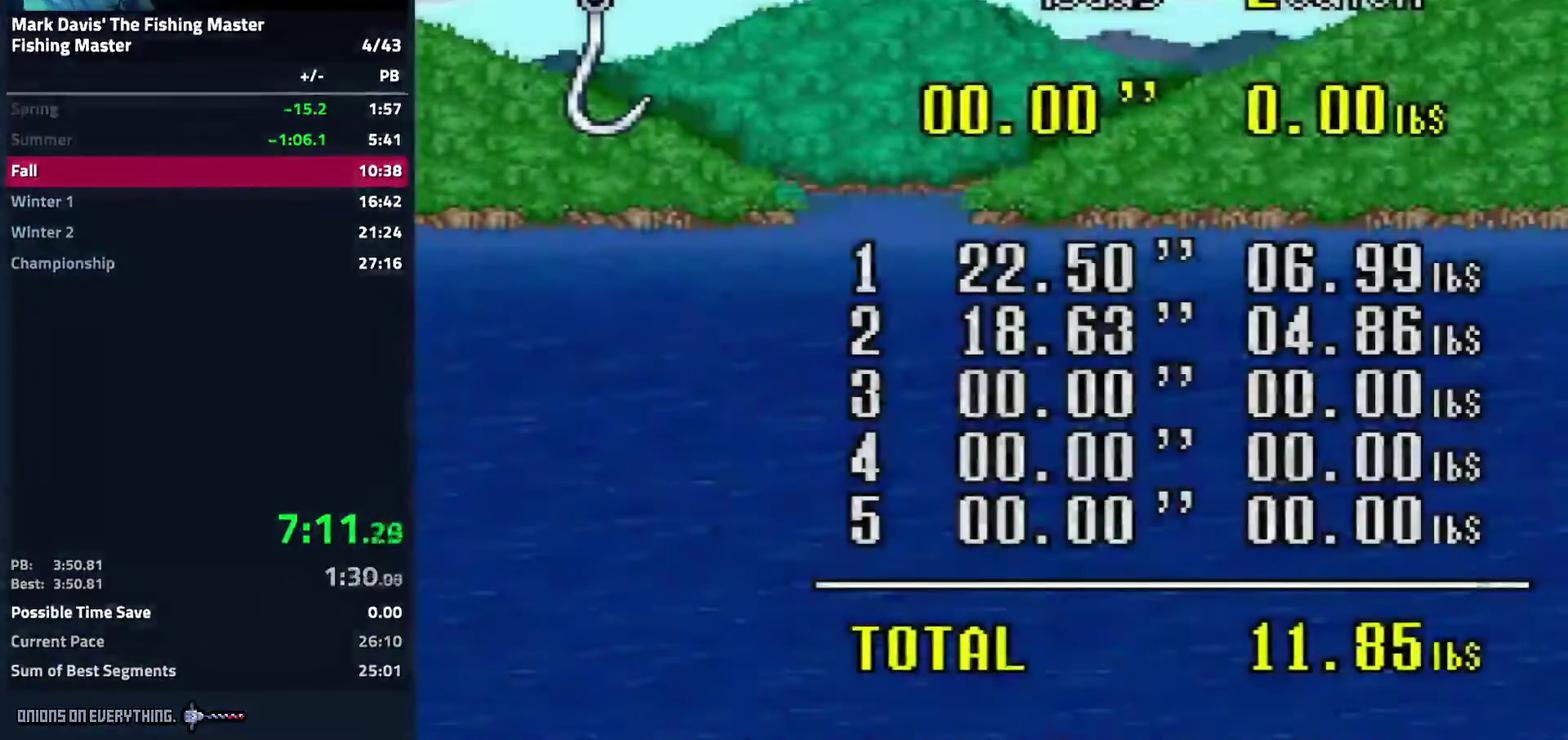
{"dt_ms": 500, "buttons": [], "events": [[17, "A", "up"], [67, "A", "down"], [133, "A", "up"], [250, "A", "down"], [333, "A", "up"], [433, "A", "down"], [500, "A", "up"]]}
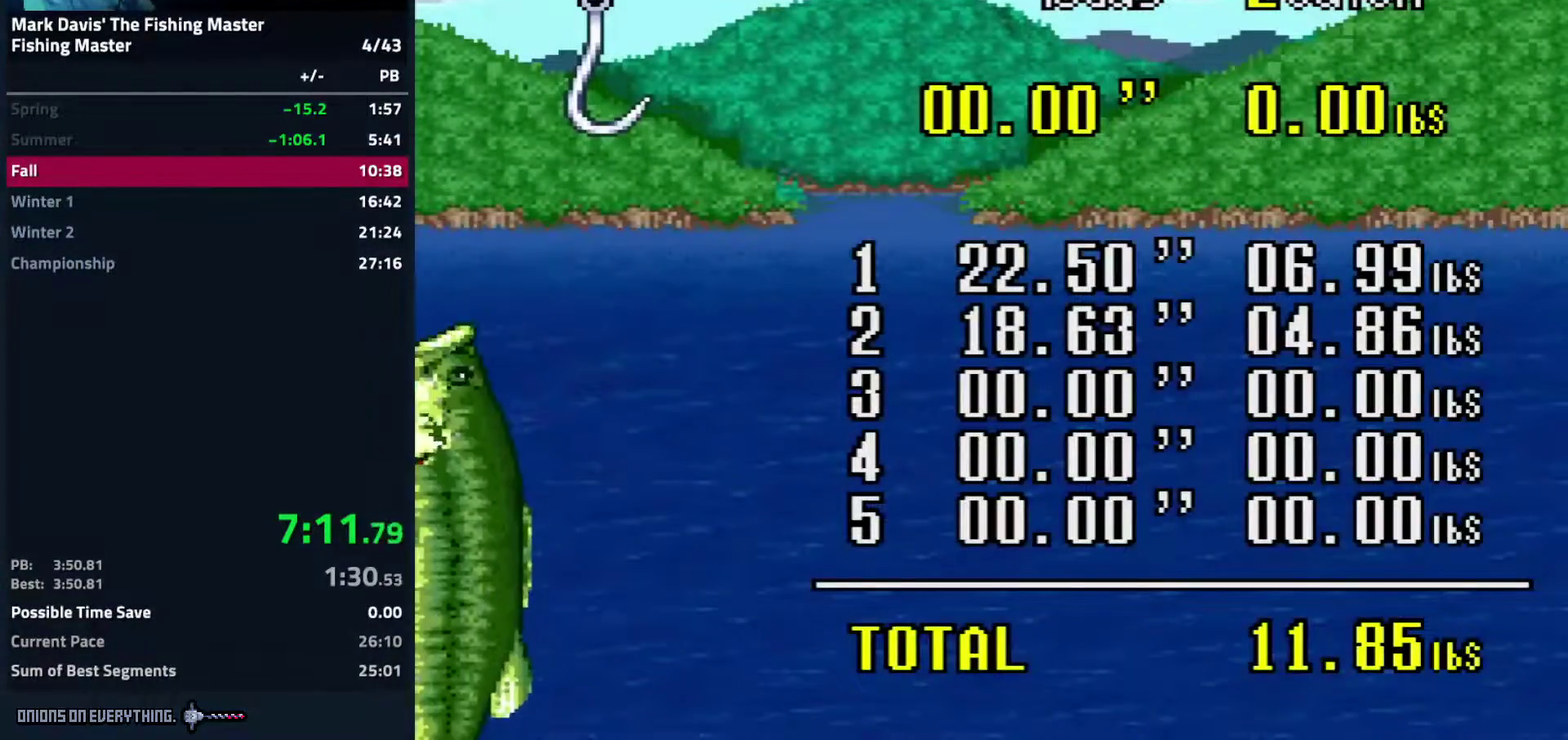
{"dt_ms": 500, "buttons": [], "events": [[50, "A", "down"], [83, "A", "up"], [150, "A", "down"], [200, "A", "up"], [250, "A", "down"], [267, "A", "up"], [317, "A", "down"], [400, "A", "up"], [433, "A", "down"], [467, "A", "up"]]}
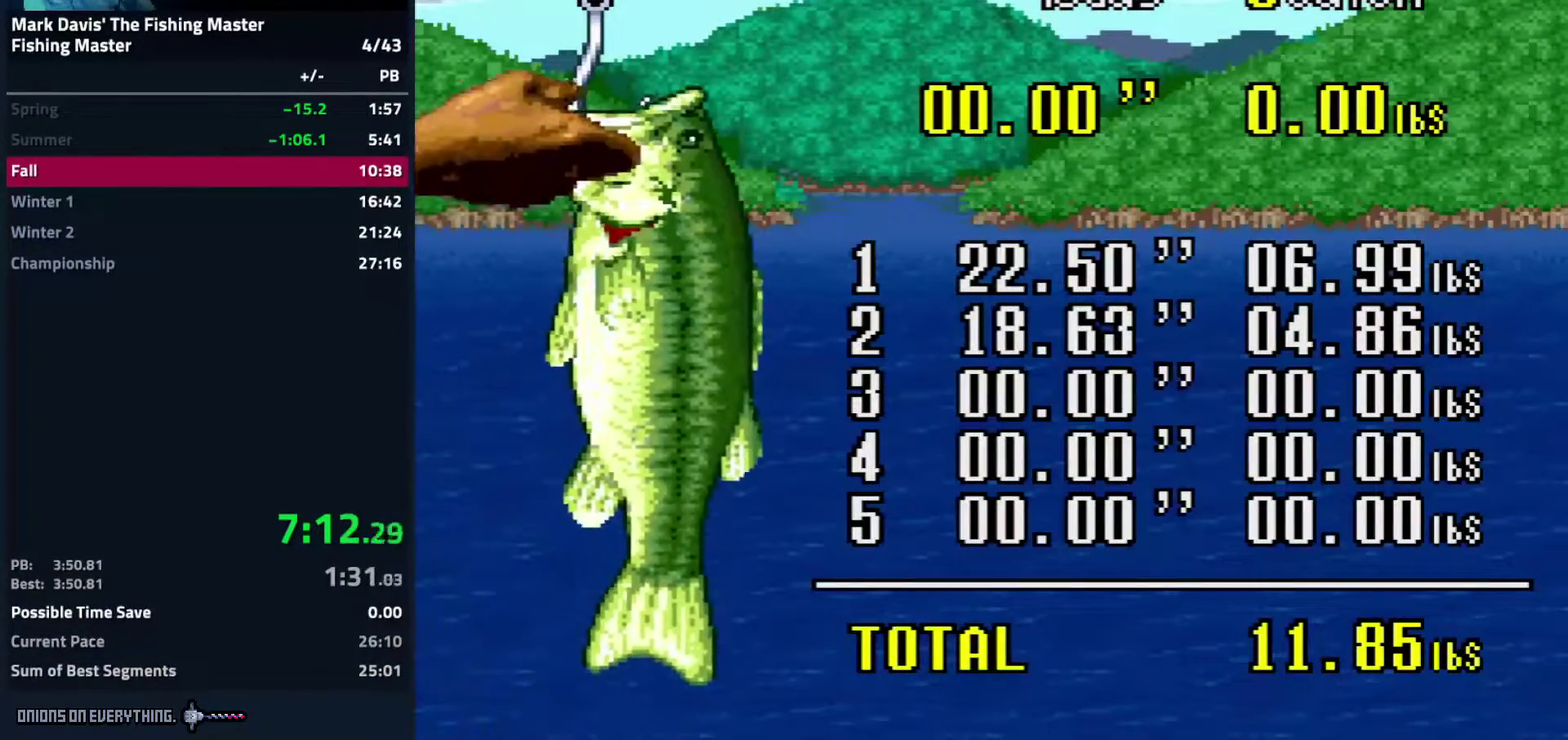
{"dt_ms": 1000, "buttons": [], "events": [[17, "A", "down"], [100, "A", "up"], [117, "A", "down"], [133, "A", "up"], [217, "A", "down"], [300, "A", "up"], [317, "A", "down"], [350, "A", "up"], [400, "A", "down"], [483, "A", "up"], [517, "A", "down"], [533, "A", "up"], [600, "A", "down"], [667, "A", "up"], [700, "A", "down"], [733, "A", "up"], [767, "A", "down"], [833, "A", "up"], [883, "A", "down"], [917, "A", "up"], [967, "A", "down"], [1000, "A", "up"]]}
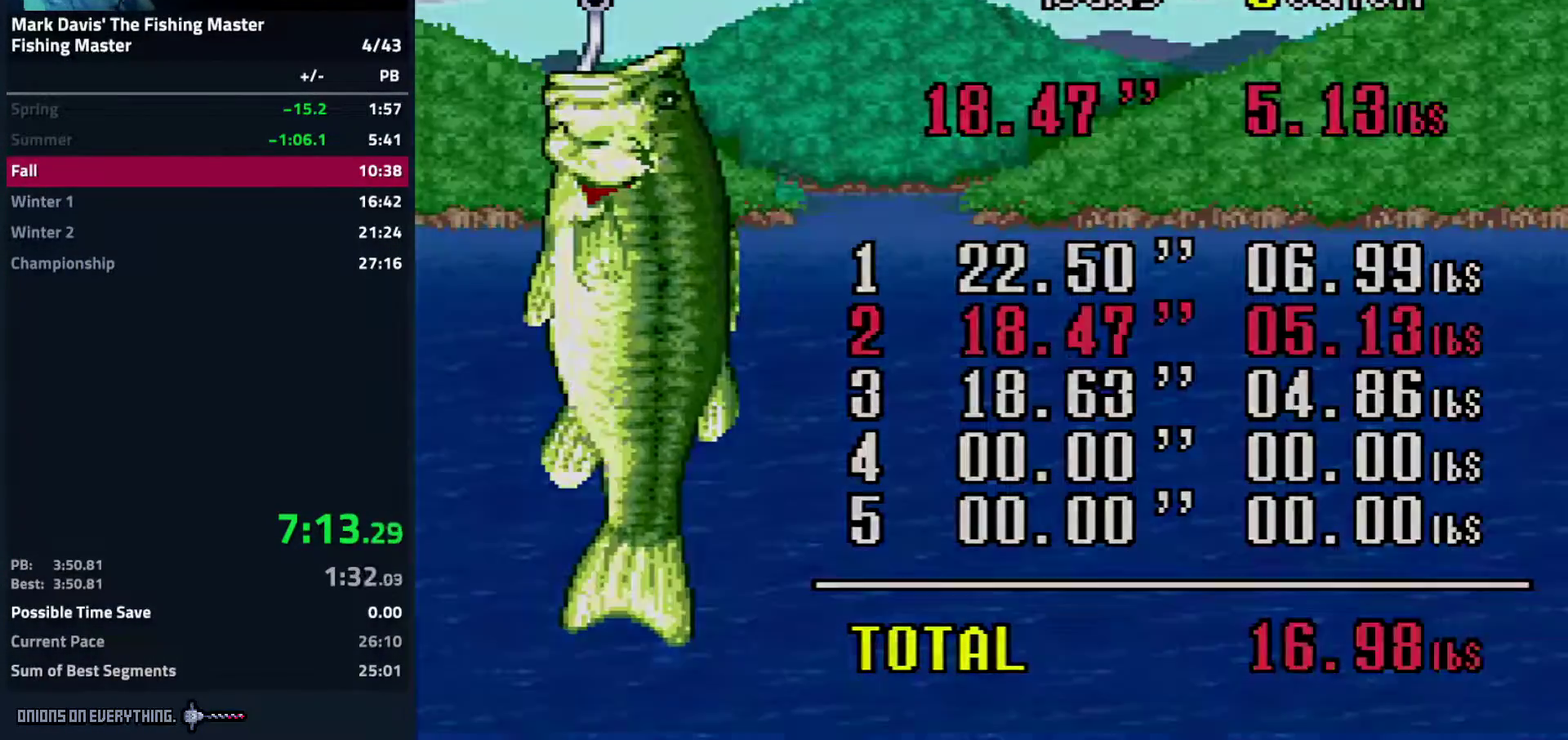
{"dt_ms": 500, "buttons": [], "events": [[133, "A", "down"], [150, "A", "up"], [167, "A", "down"], [183, "A", "up"], [467, "B", "down"], [500, "B", "up"]]}
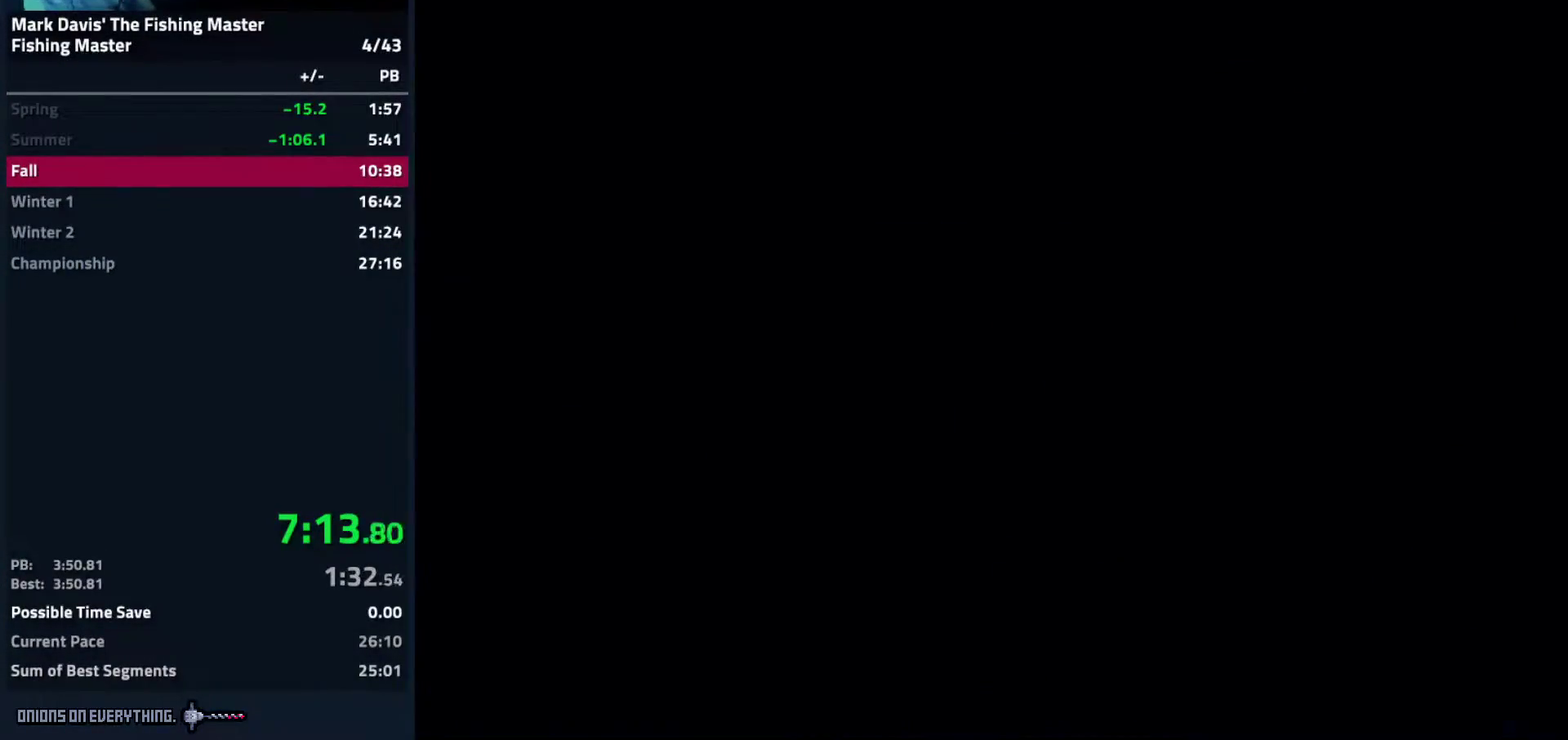
{"dt_ms": 500, "buttons": [], "events": [[33, "B", "down"], [100, "B", "up"], [133, "B", "down"], [183, "B", "up"], [200, "B", "down"], [300, "B", "up"], [317, "B", "down"], [333, "B", "up"]]}
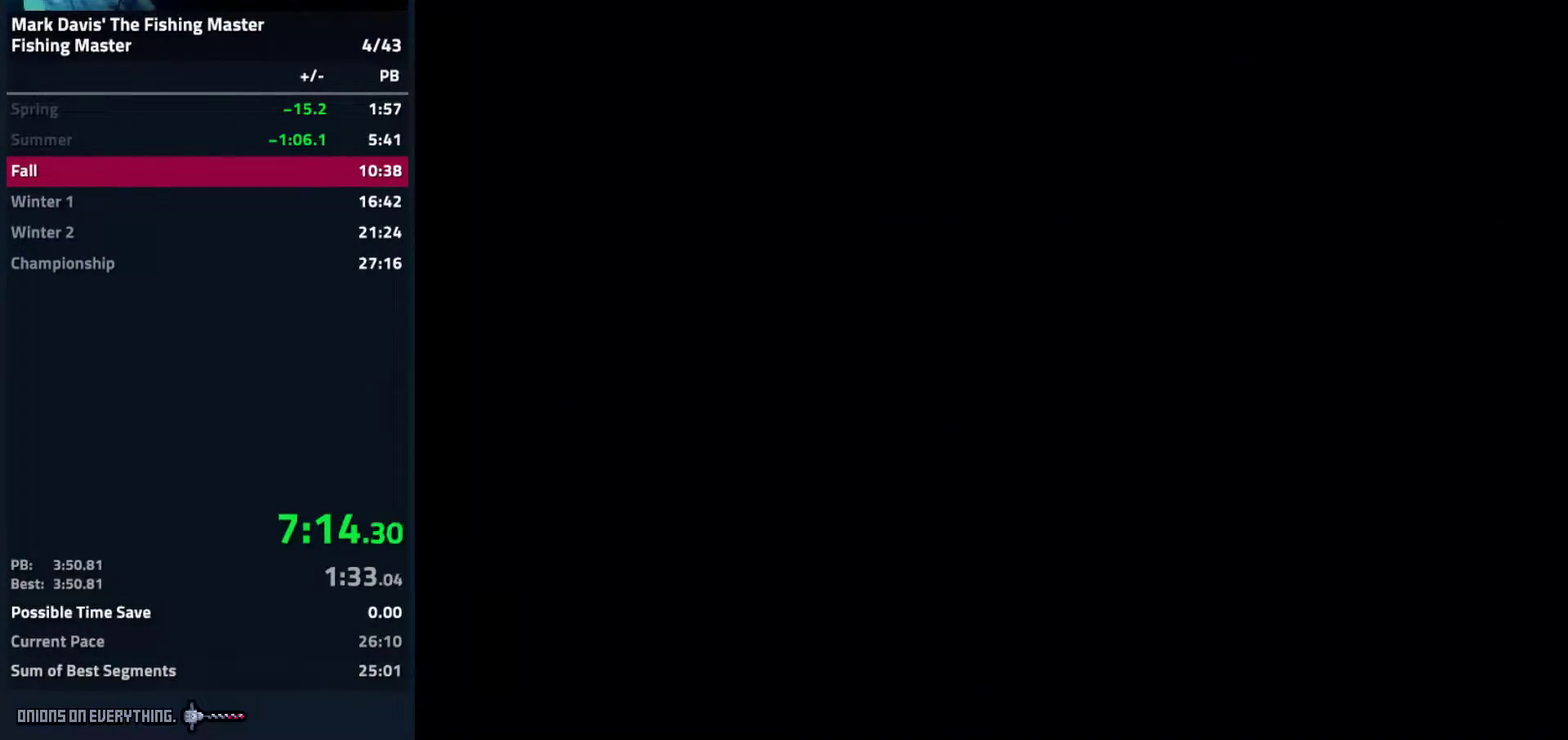
{"dt_ms": 500, "buttons": [], "events": [[150, "B", "down"], [200, "B", "up"], [217, "B", "down"], [283, "B", "up"], [317, "B", "down"], [333, "B", "up"], [383, "B", "down"], [483, "B", "up"]]}
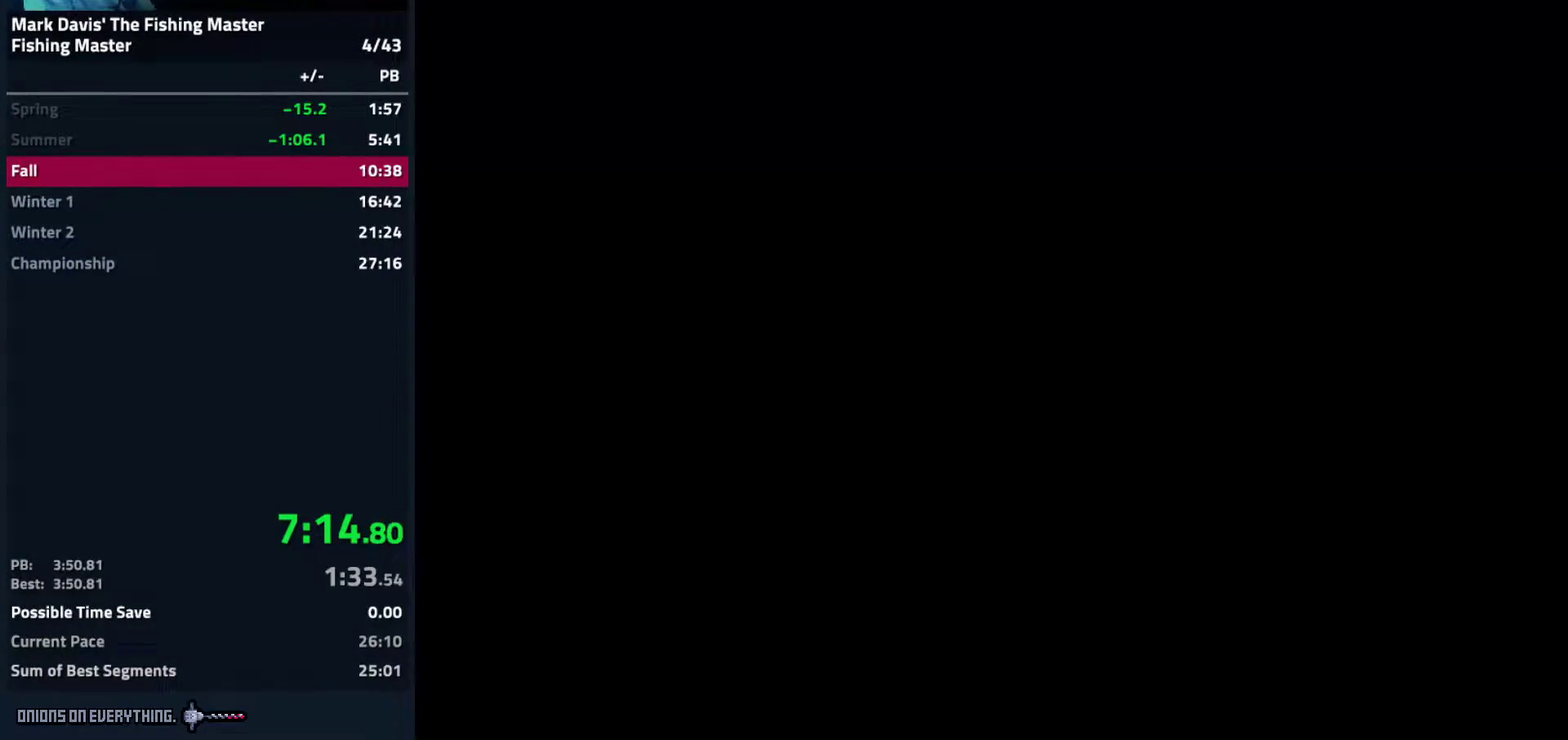
{"dt_ms": 500, "buttons": ["B"], "events": [[67, "B", "down"], [150, "B", "up"], [233, "B", "down"], [283, "B", "up"], [333, "B", "down"], [367, "B", "up"], [417, "B", "down"], [467, "B", "up"], [483, "B", "down"]]}
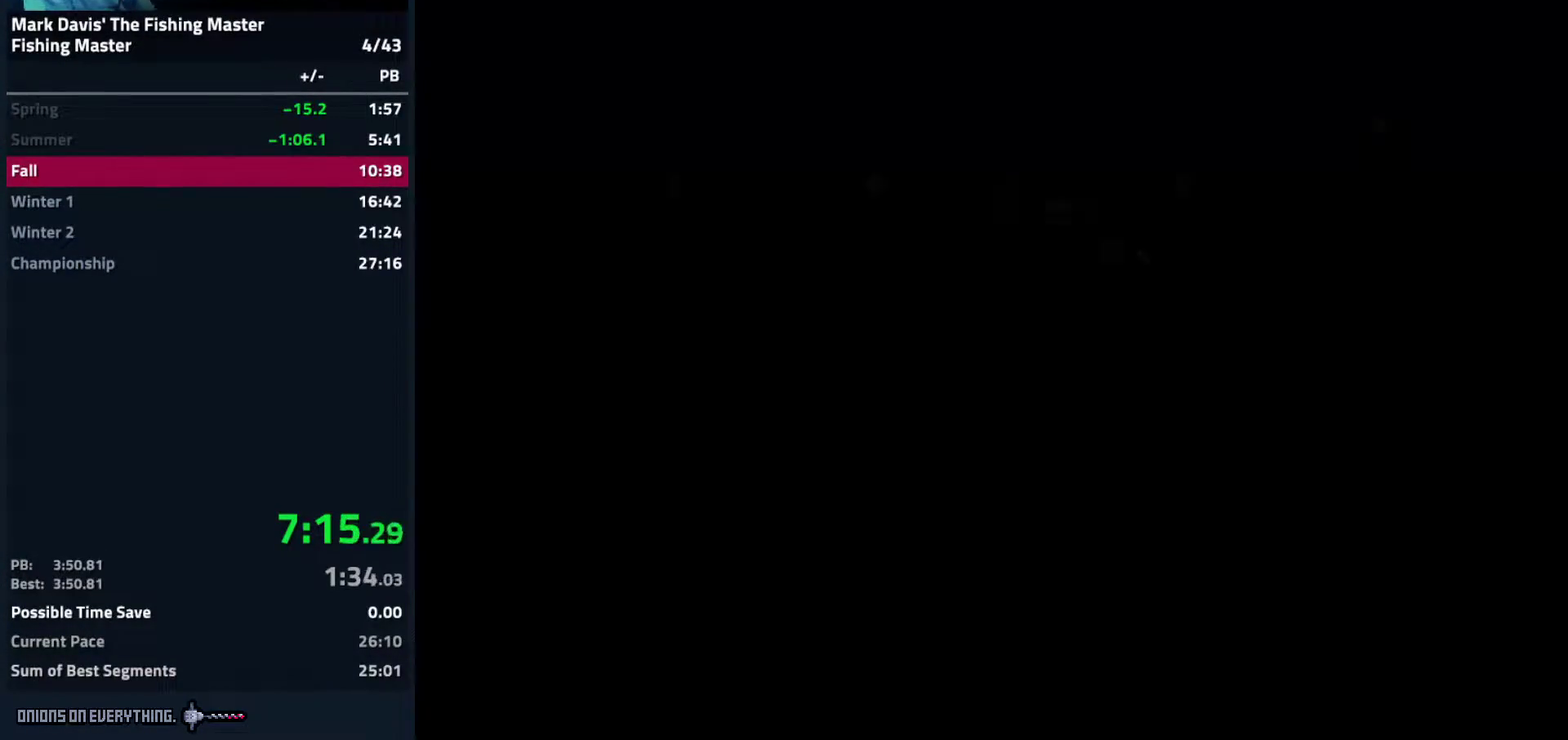
{"dt_ms": 500, "buttons": ["B"], "events": [[17, "B", "up"], [83, "B", "down"], [150, "B", "up"], [500, "B", "down"]]}
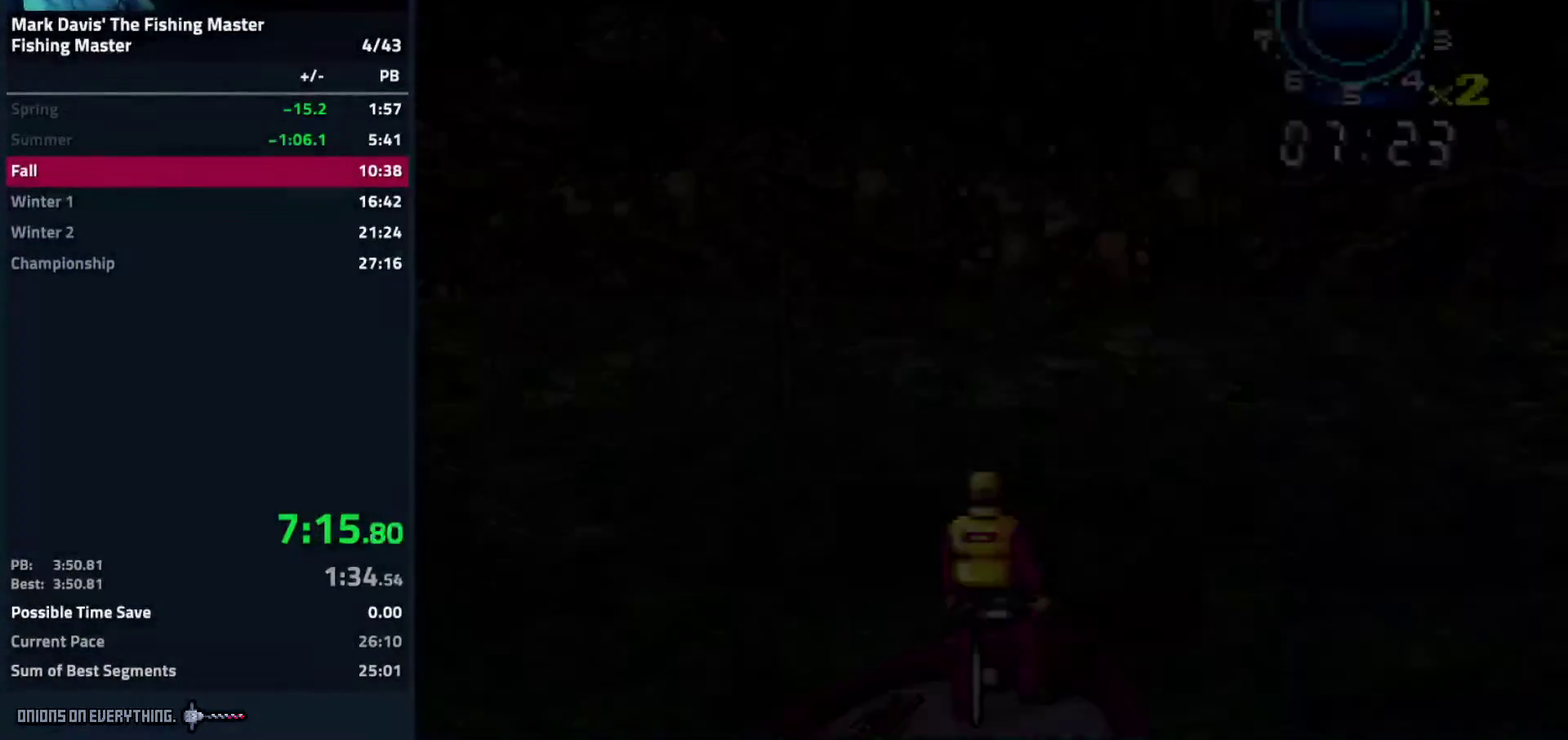
{"dt_ms": 500, "buttons": [], "events": [[67, "B", "up"]]}
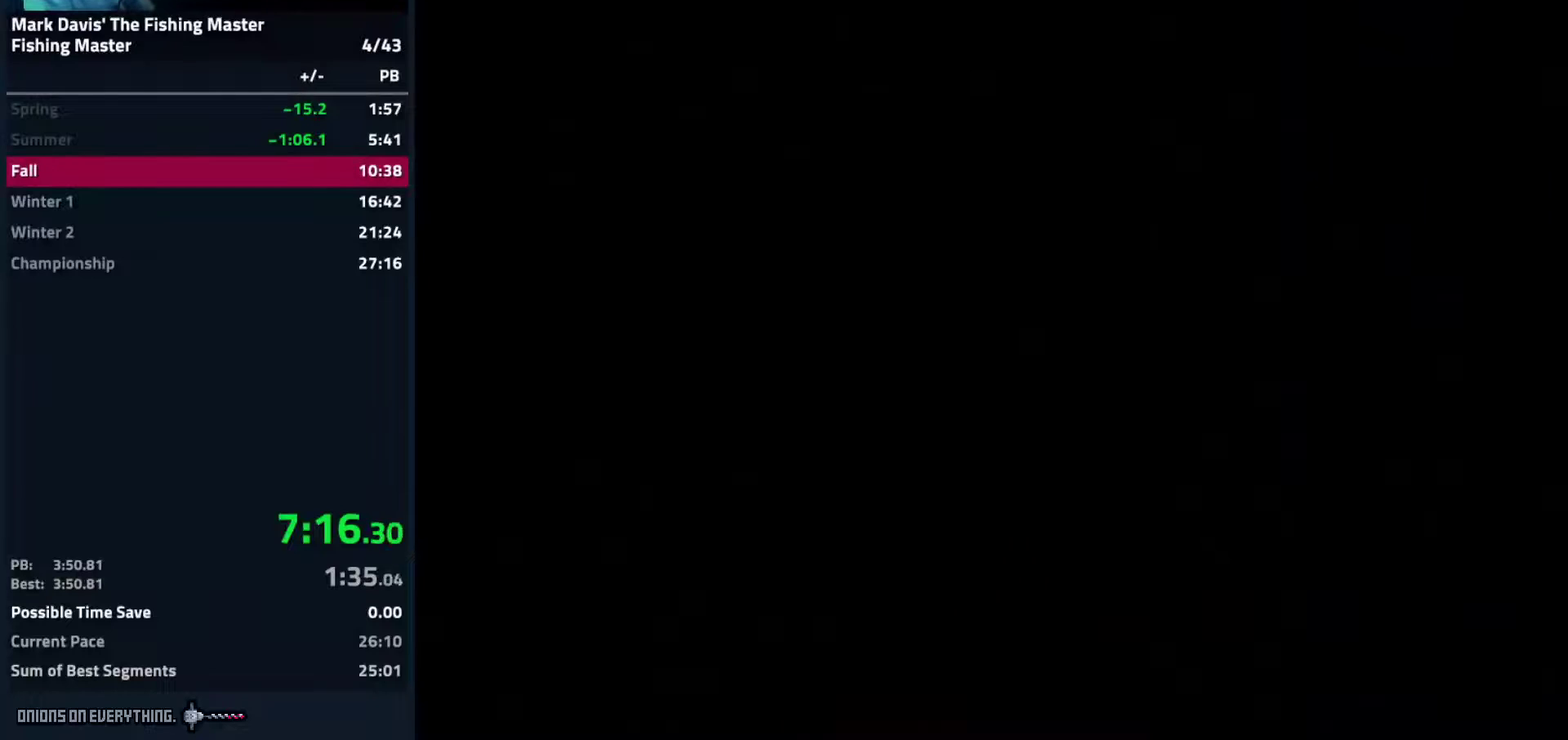
{"dt_ms": 500, "buttons": []}
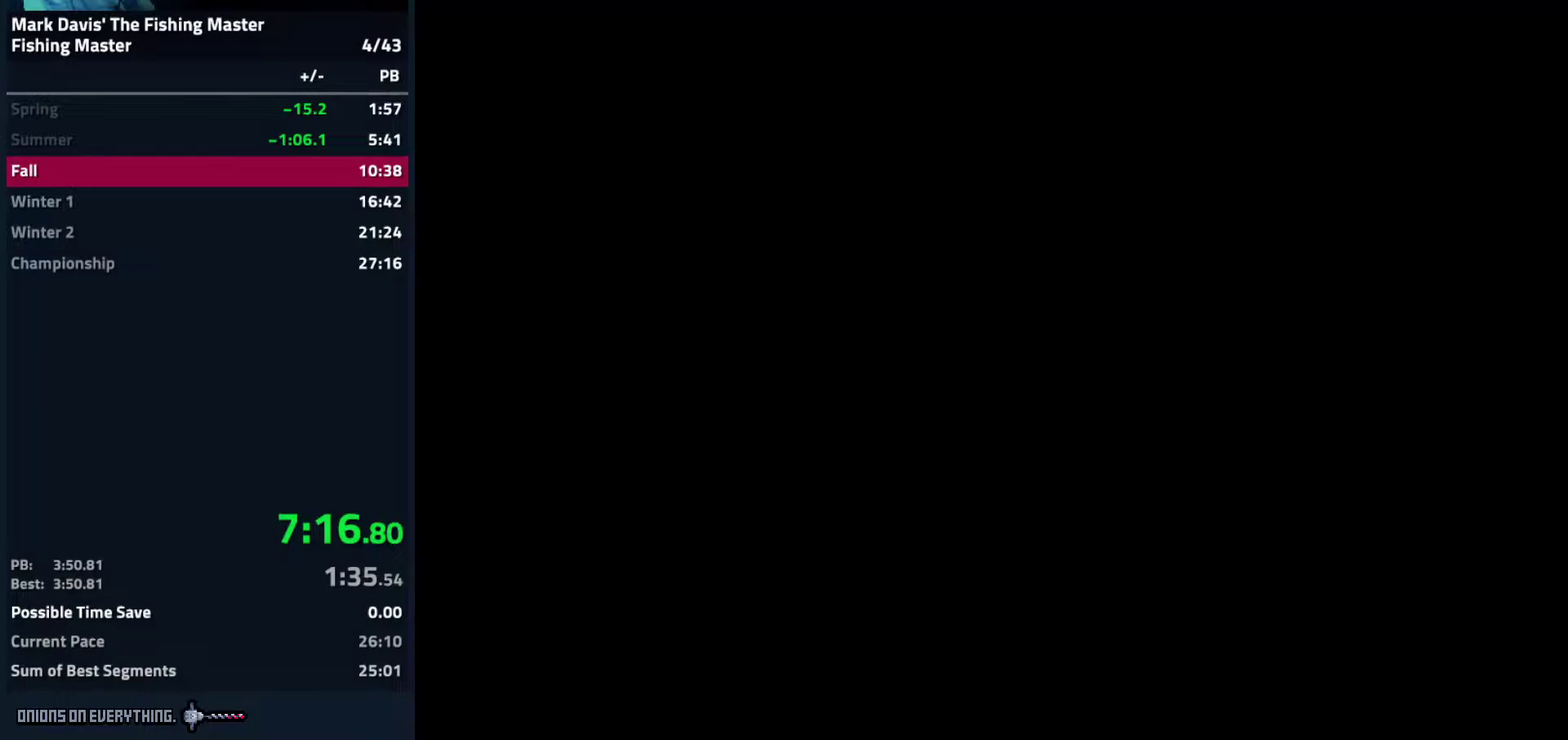
{"dt_ms": 500, "buttons": []}
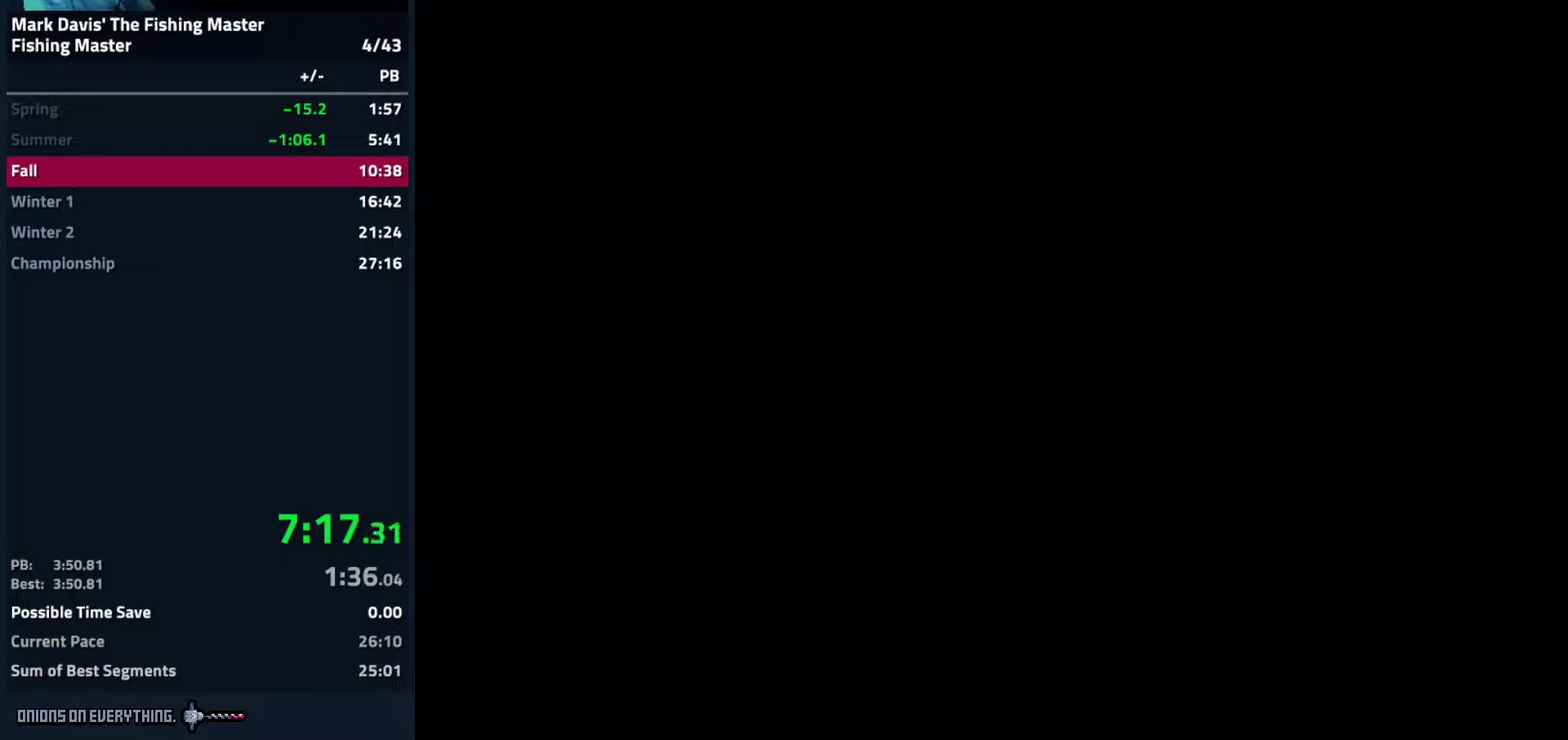
{"dt_ms": 500, "buttons": []}
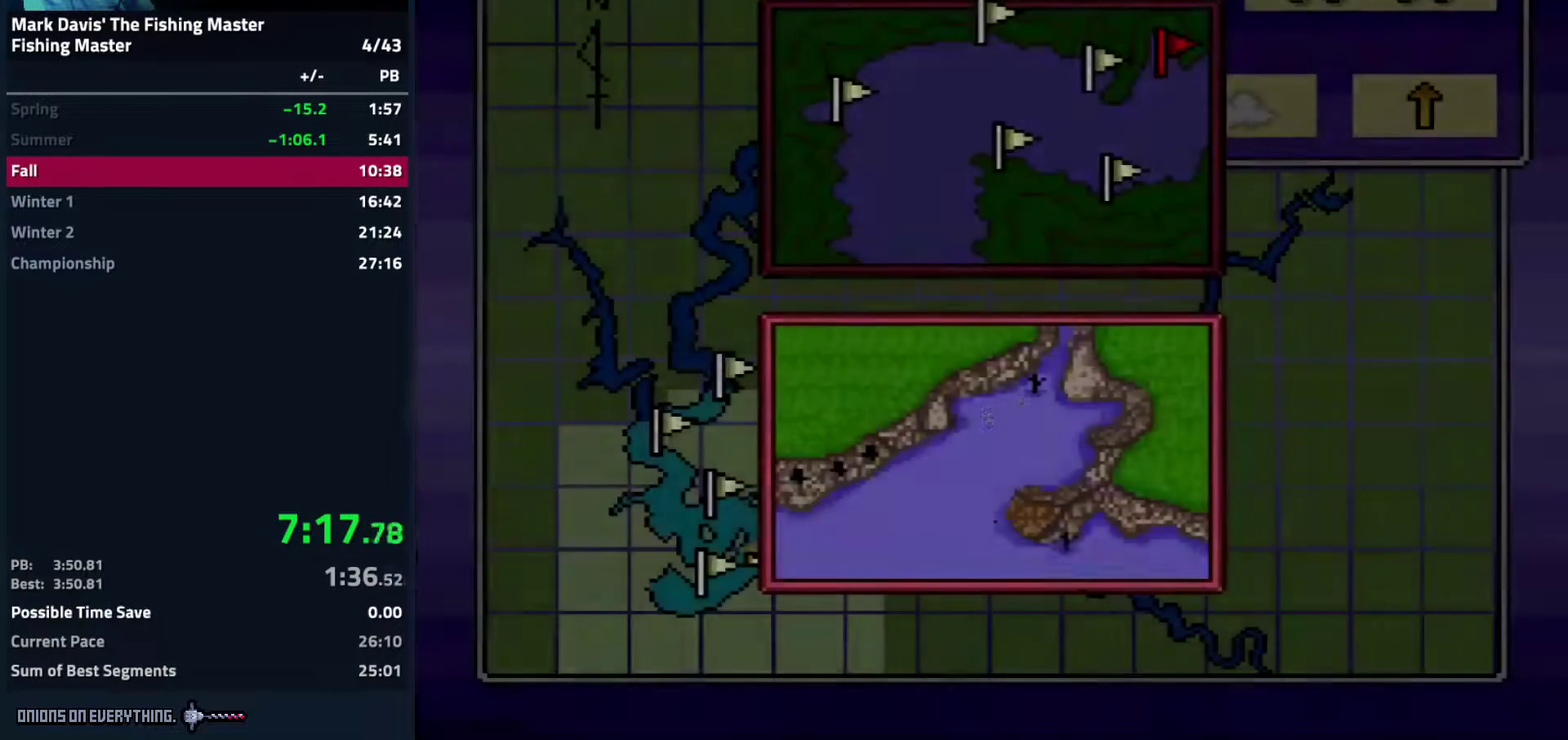
{"dt_ms": 500, "buttons": [], "events": [[150, "B", "down"], [200, "B", "up"], [267, "B", "down"], [333, "B", "up"], [400, "B", "down"], [467, "B", "up"]]}
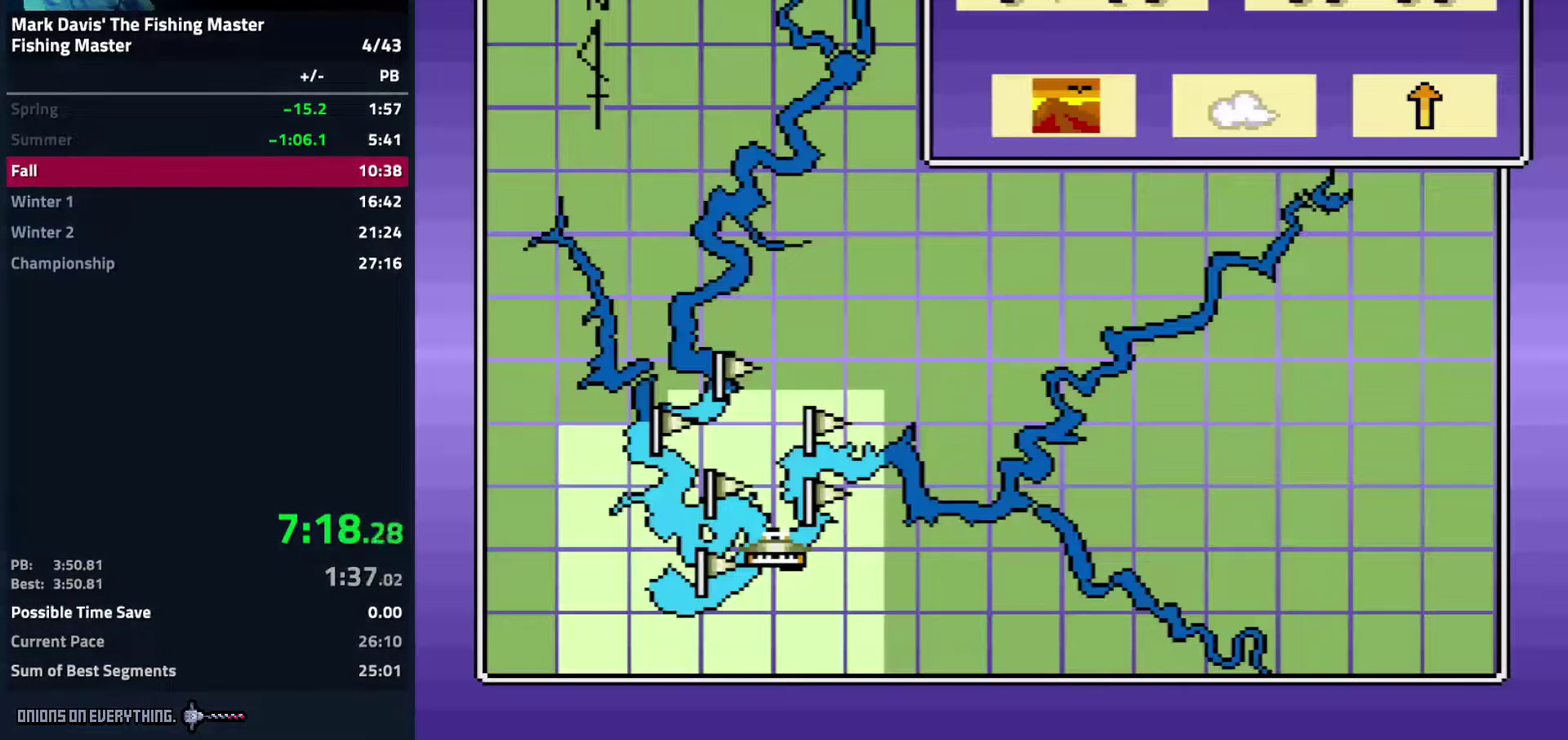
{"dt_ms": 500, "buttons": [], "events": [[67, "A", "down"], [133, "A", "up"], [183, "A", "down"], [283, "A", "up"], [317, "DPAD_RIGHT", "down"], [400, "A", "down"], [400, "DPAD_RIGHT", "up"], [483, "A", "up"]]}